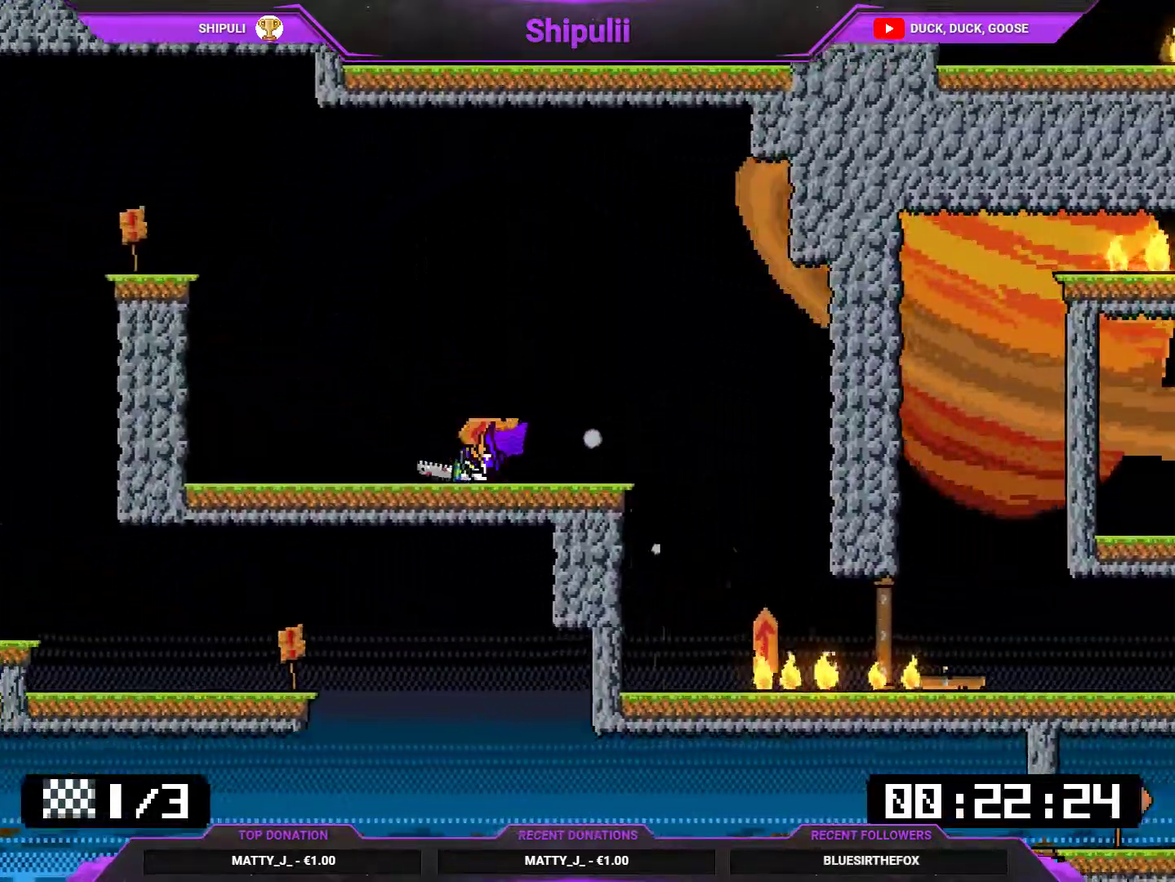
Gameplay with a controller (PlayStation layout); each line is a JSON object with the inputs held at the frame after it. "events" lists button and stick changes between this image and that frame as [ms after this image, input, new state], when the widget could be followed in between. Not read: L3 left_stick.
{"buttons": ["DPAD_LEFT"], "right_stick": "center", "events": [[67, "CROSS", "down"], [100, "DPAD_DOWN", "up"], [400, "CROSS", "up"], [400, "SQUARE", "up"]]}
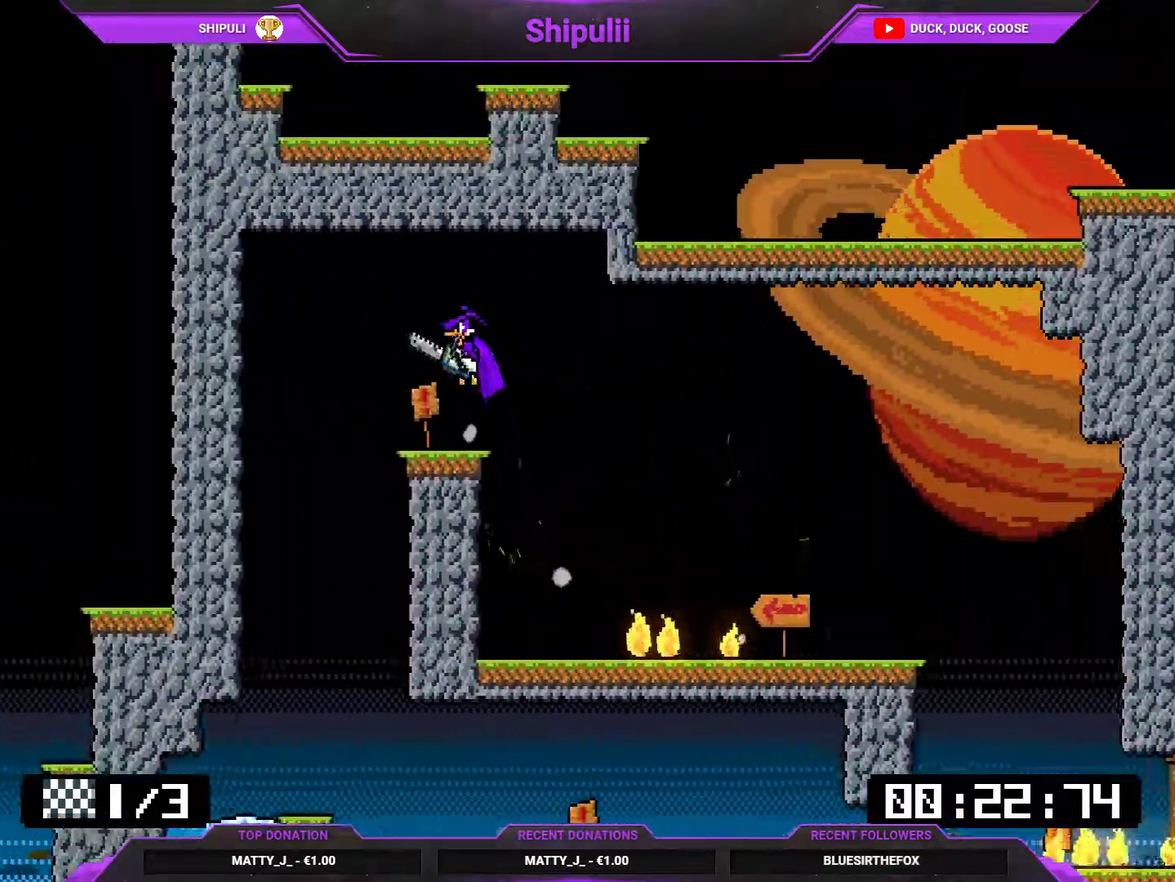
{"buttons": [], "right_stick": "center", "events": [[134, "DPAD_LEFT", "up"]]}
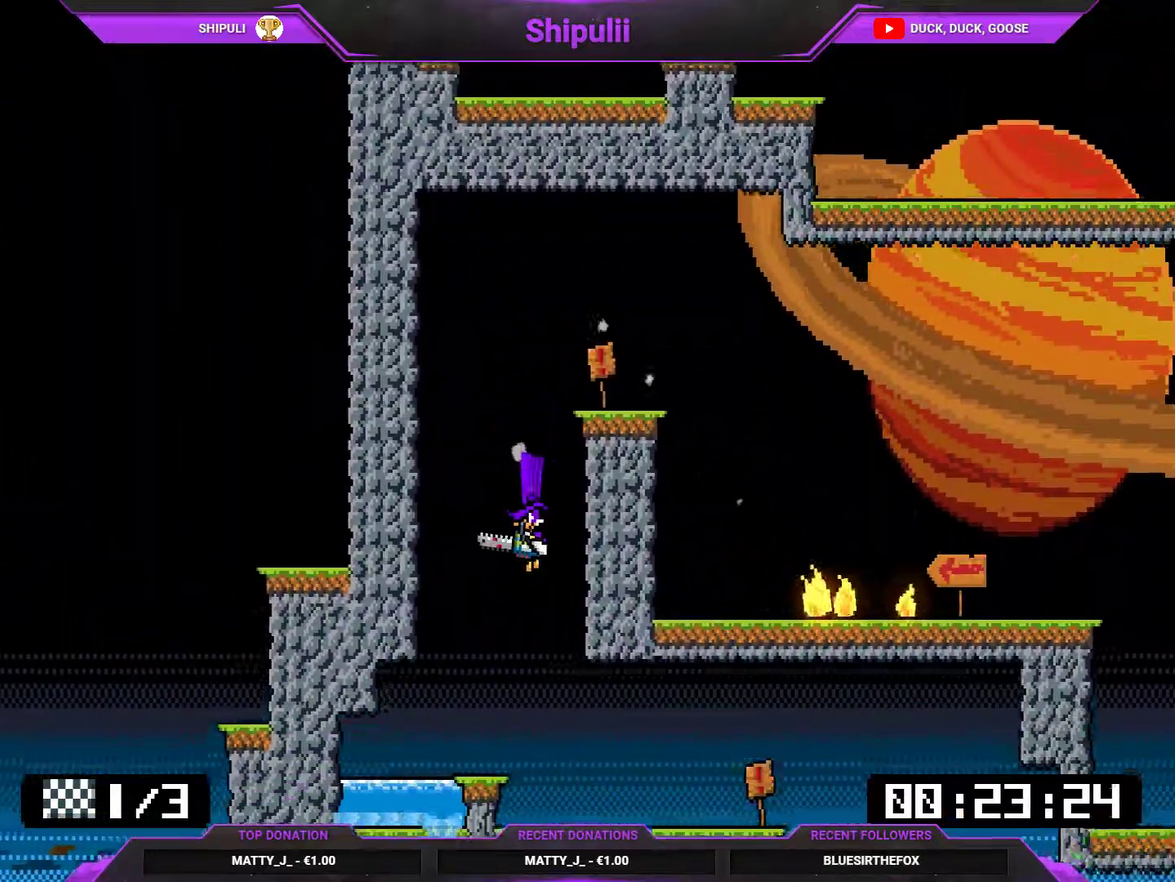
{"buttons": ["DPAD_DOWN", "DPAD_RIGHT"], "right_stick": "center", "events": [[16, "DPAD_RIGHT", "down"], [150, "DPAD_DOWN", "down"], [183, "SQUARE", "down"], [250, "SQUARE", "up"]]}
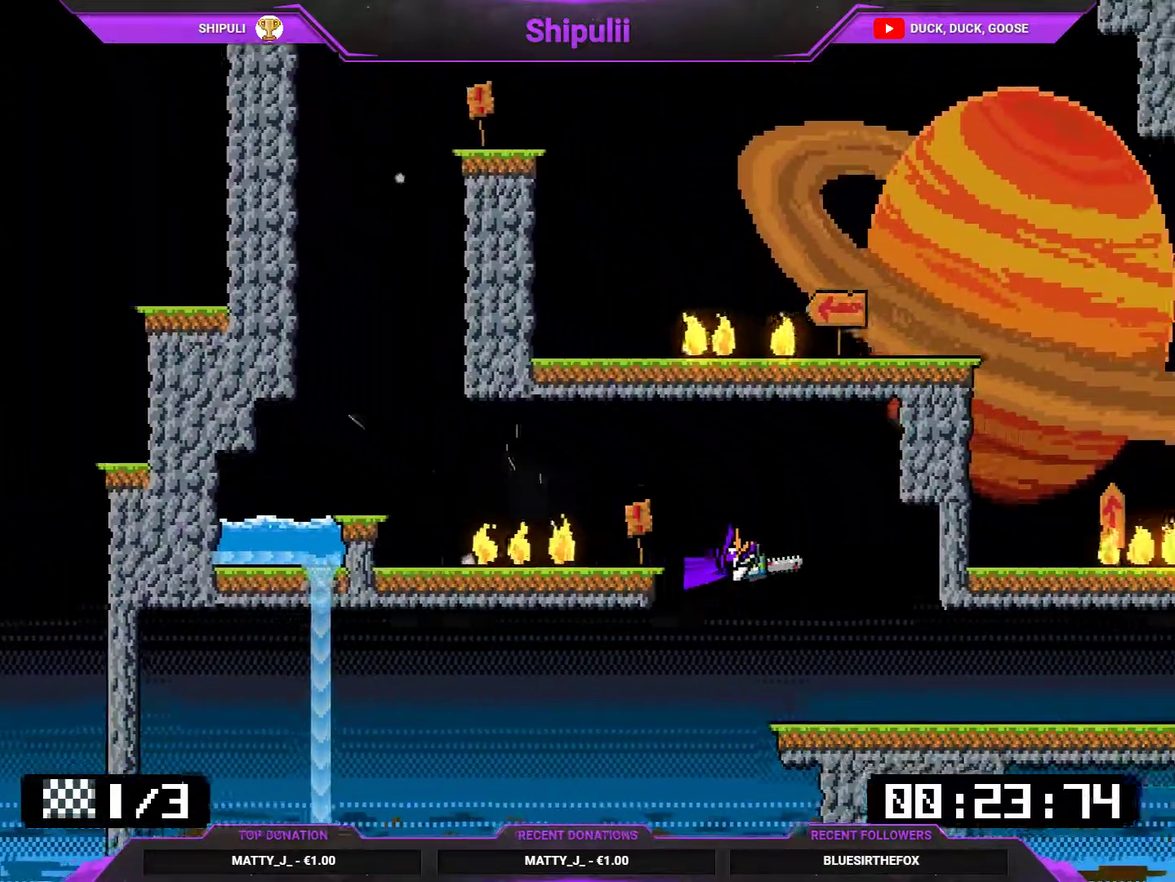
{"buttons": ["CROSS", "DPAD_DOWN", "DPAD_RIGHT"], "right_stick": "center", "events": [[184, "SQUARE", "down"], [284, "SQUARE", "up"], [417, "CROSS", "down"]]}
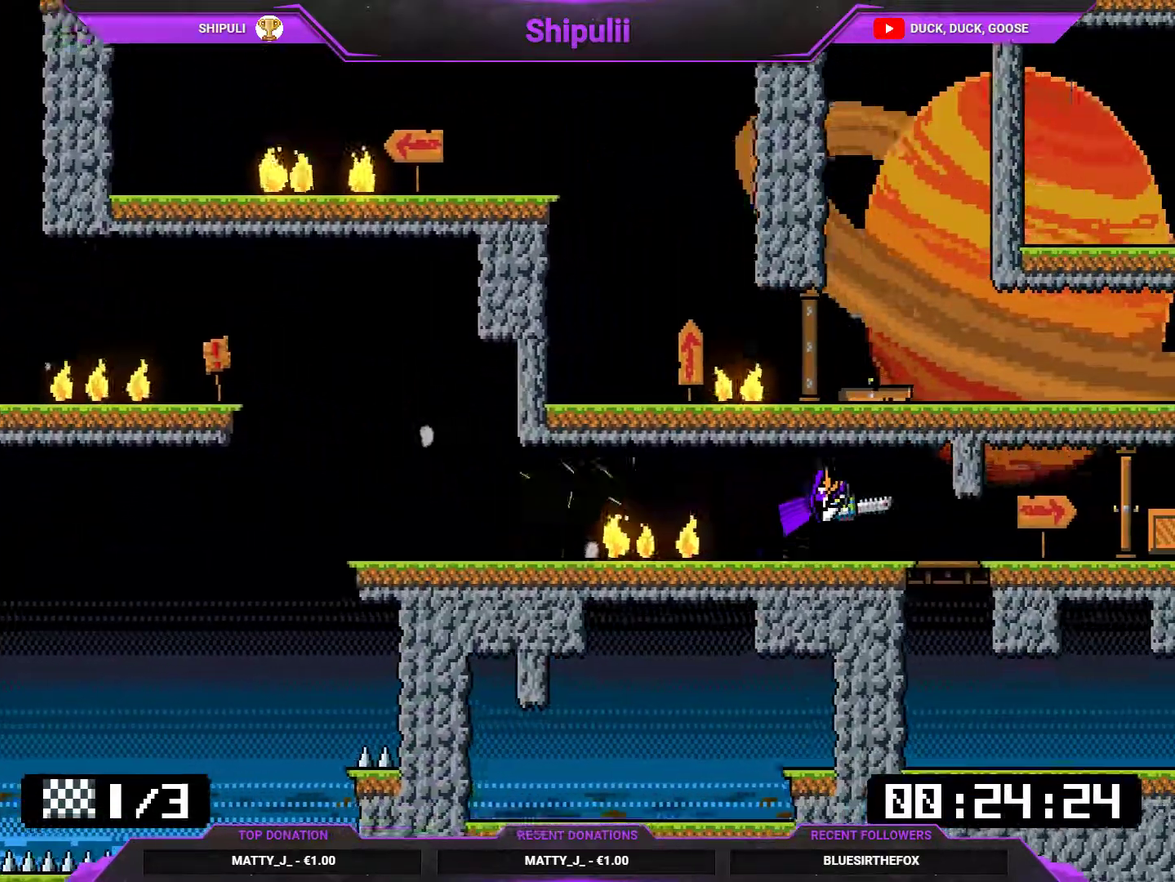
{"buttons": ["SQUARE", "DPAD_DOWN", "DPAD_RIGHT"], "right_stick": "center", "events": [[50, "CROSS", "up"], [133, "CROSS", "down"], [266, "CROSS", "up"], [466, "SQUARE", "down"]]}
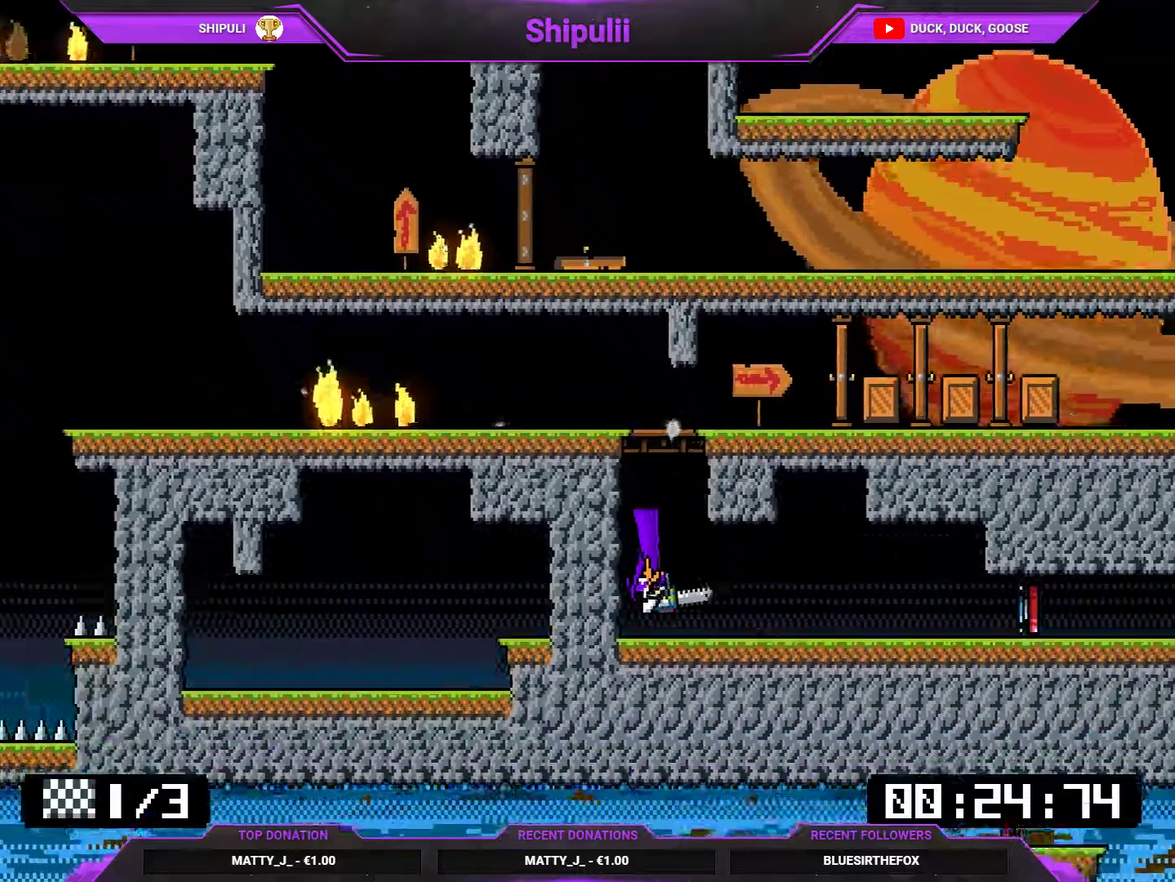
{"buttons": ["SQUARE", "DPAD_DOWN", "DPAD_RIGHT"], "right_stick": "center", "events": []}
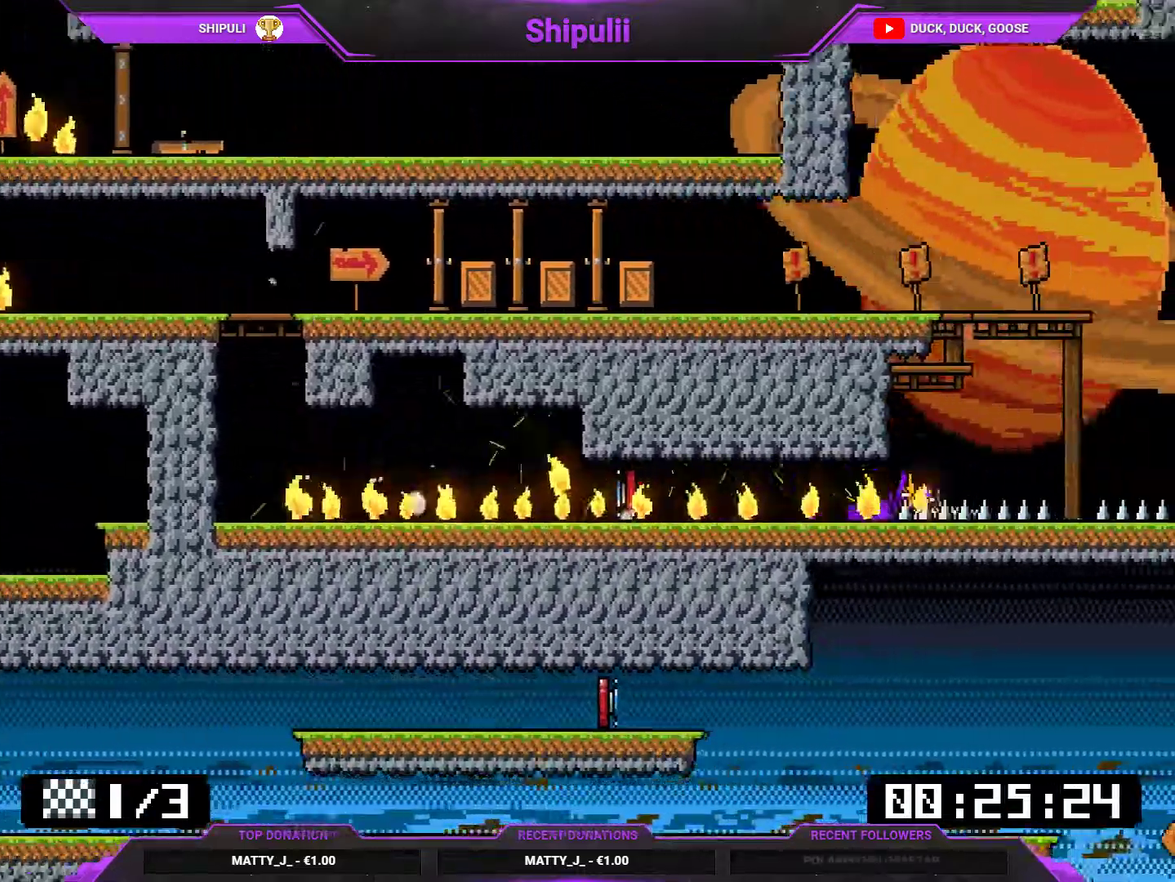
{"buttons": ["DPAD_DOWN"], "right_stick": "center", "events": [[100, "SQUARE", "up"], [501, "DPAD_RIGHT", "up"]]}
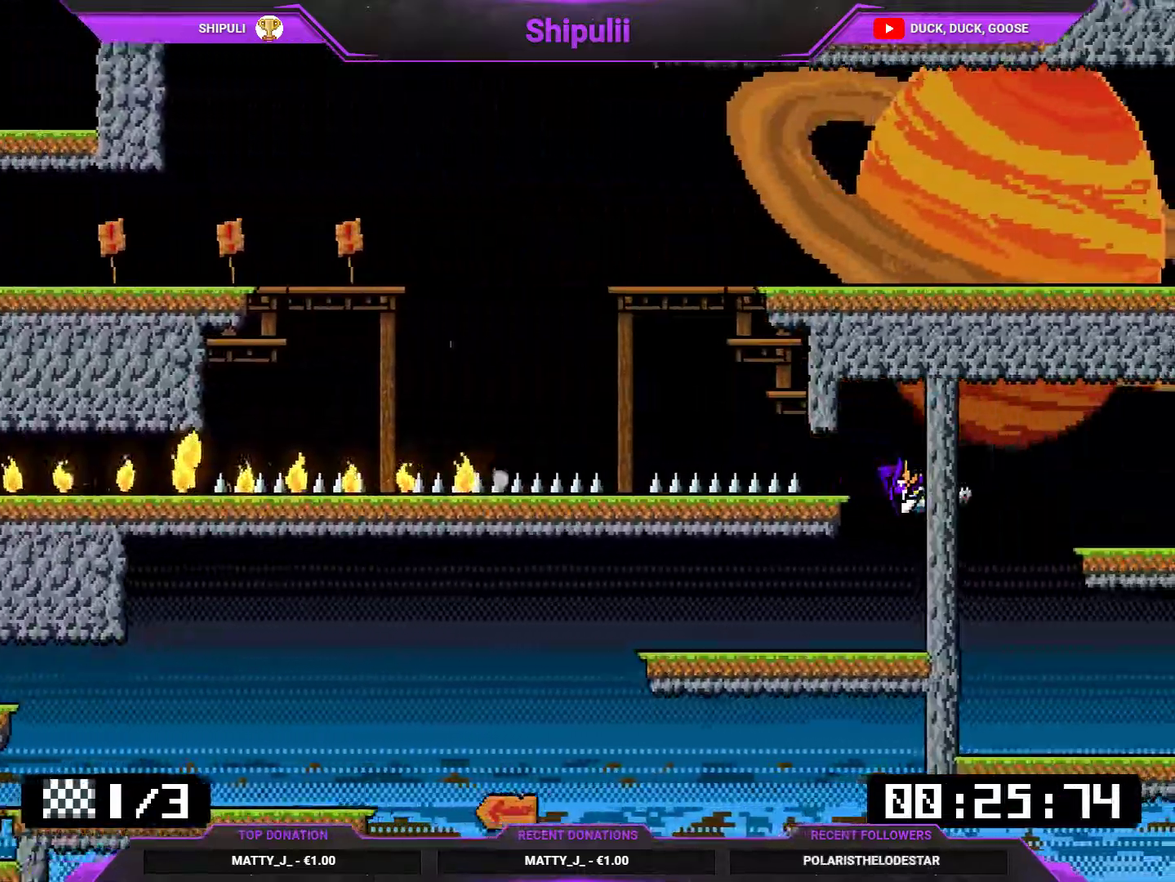
{"buttons": ["SQUARE", "DPAD_DOWN", "DPAD_LEFT"], "right_stick": "center", "events": [[33, "DPAD_DOWN", "up"], [33, "DPAD_LEFT", "down"], [133, "DPAD_DOWN", "down"], [200, "SQUARE", "down"]]}
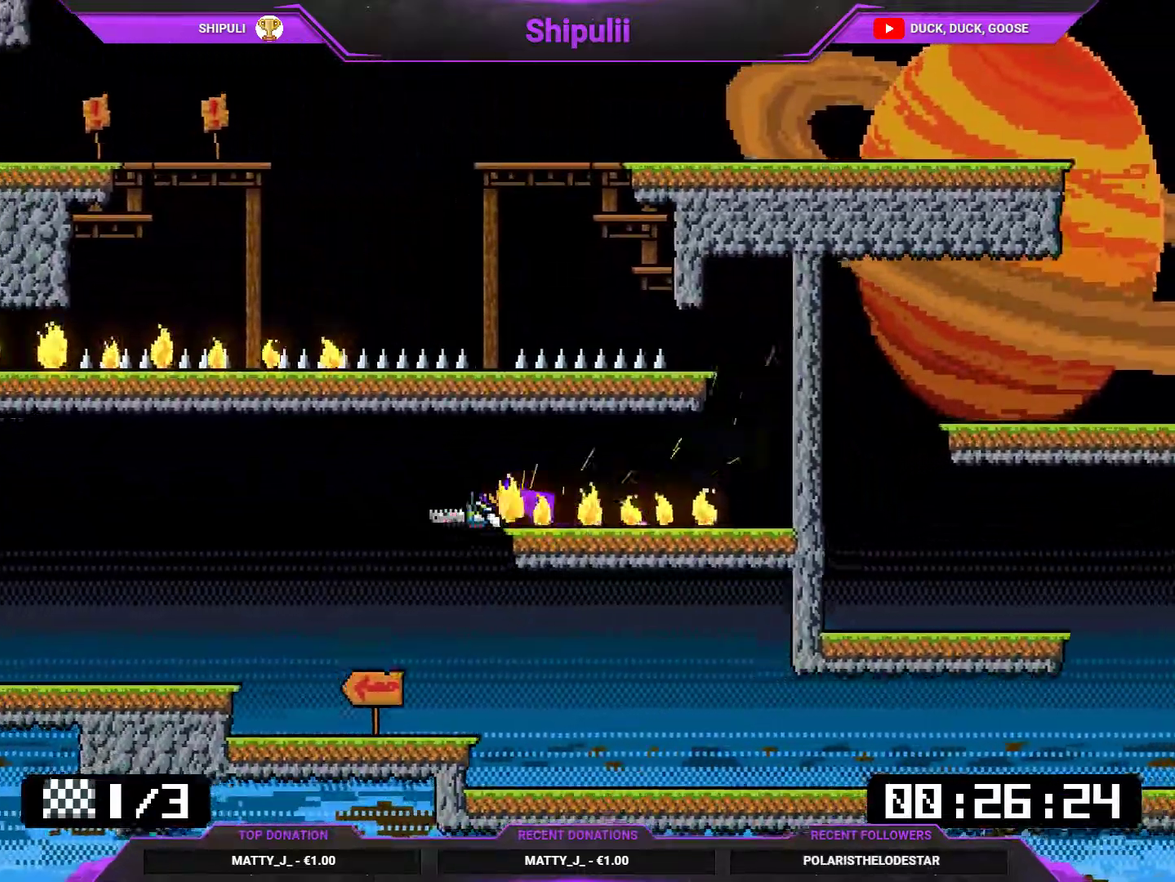
{"buttons": ["CROSS", "SQUARE", "DPAD_DOWN", "DPAD_LEFT"], "right_stick": "center", "events": [[350, "CROSS", "down"]]}
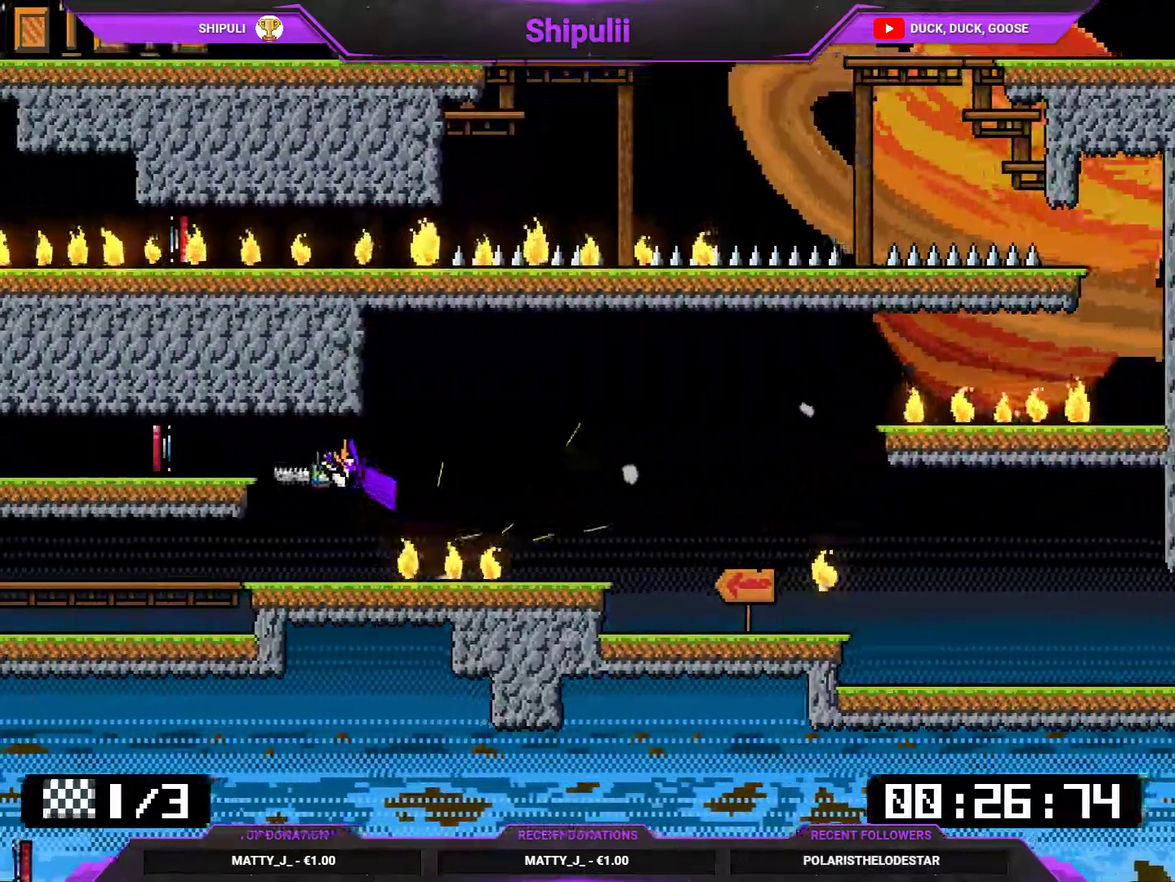
{"buttons": ["SQUARE", "DPAD_DOWN", "DPAD_LEFT"], "right_stick": "center", "events": [[83, "CROSS", "up"]]}
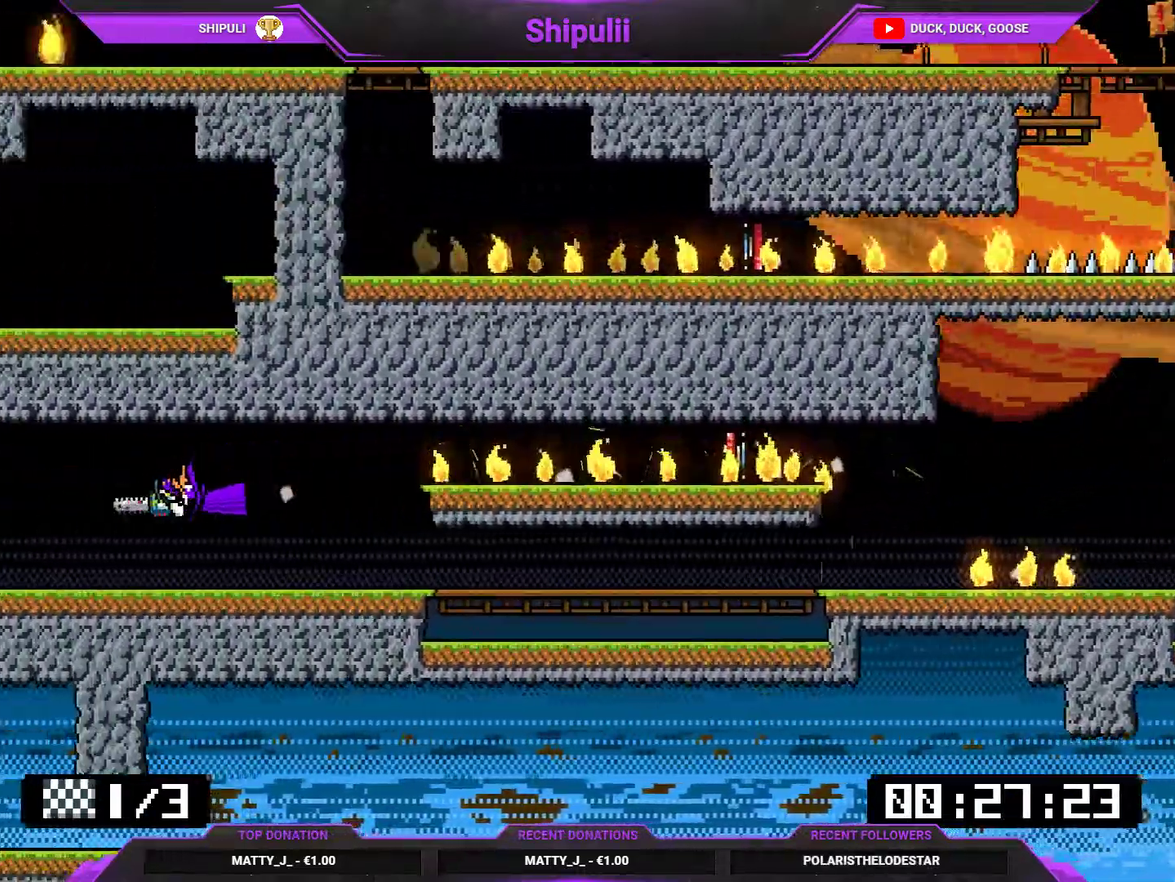
{"buttons": ["SQUARE", "DPAD_DOWN", "DPAD_LEFT"], "right_stick": "center", "events": [[151, "CROSS", "down"], [418, "CROSS", "up"]]}
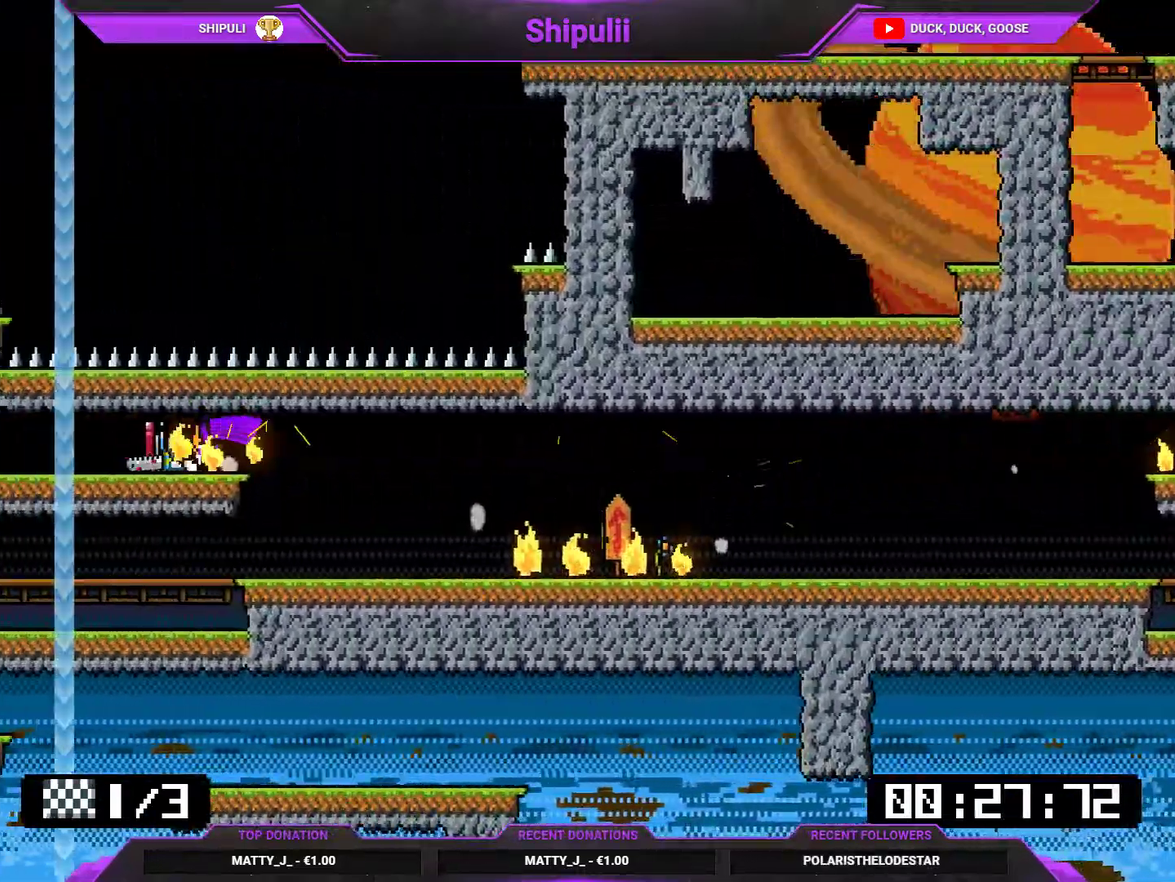
{"buttons": ["DPAD_DOWN", "DPAD_LEFT"], "right_stick": "center", "events": [[384, "SQUARE", "up"]]}
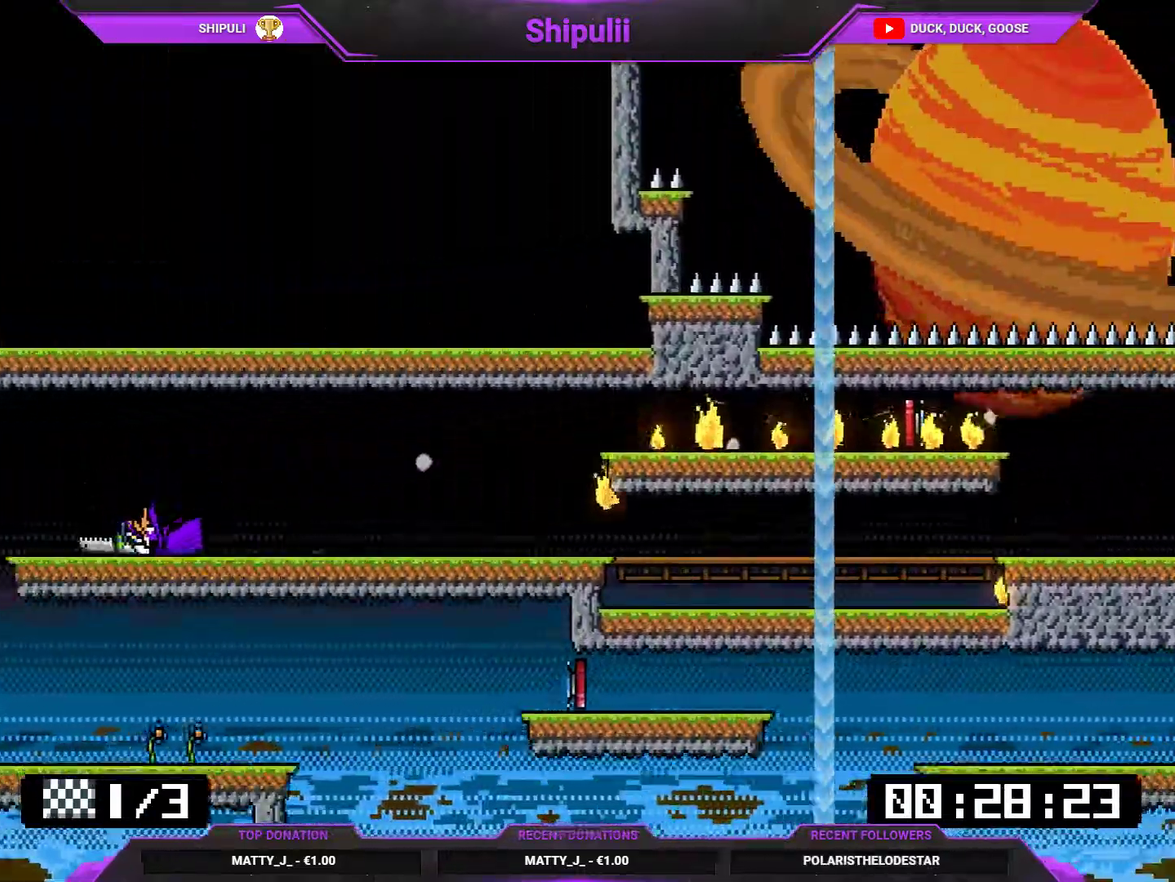
{"buttons": ["SQUARE", "DPAD_DOWN", "DPAD_RIGHT"], "right_stick": "center", "events": [[84, "DPAD_DOWN", "up"], [84, "DPAD_LEFT", "up"], [84, "DPAD_RIGHT", "down"], [351, "DPAD_DOWN", "down"], [484, "SQUARE", "down"]]}
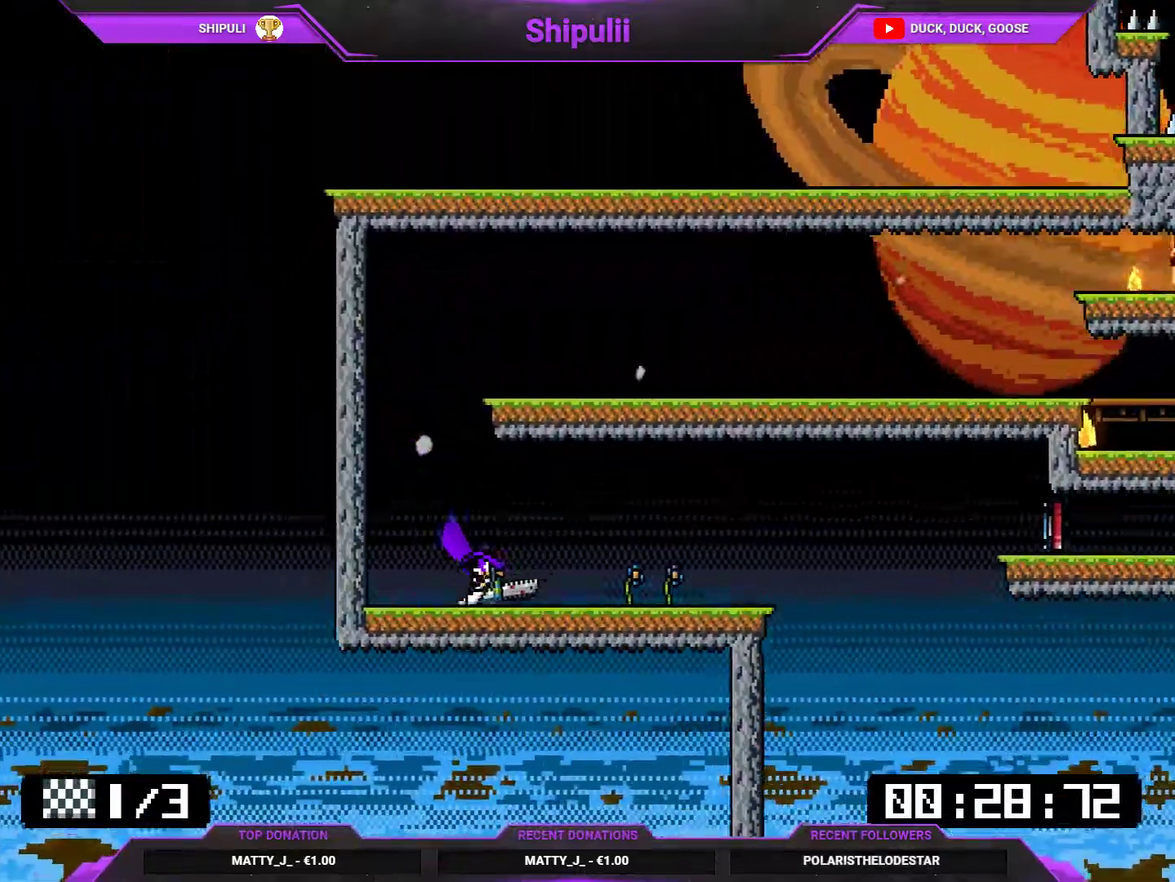
{"buttons": ["SQUARE", "DPAD_DOWN", "DPAD_RIGHT"], "right_stick": "center", "events": [[100, "CROSS", "down"], [217, "CROSS", "up"], [217, "SQUARE", "up"], [500, "SQUARE", "down"]]}
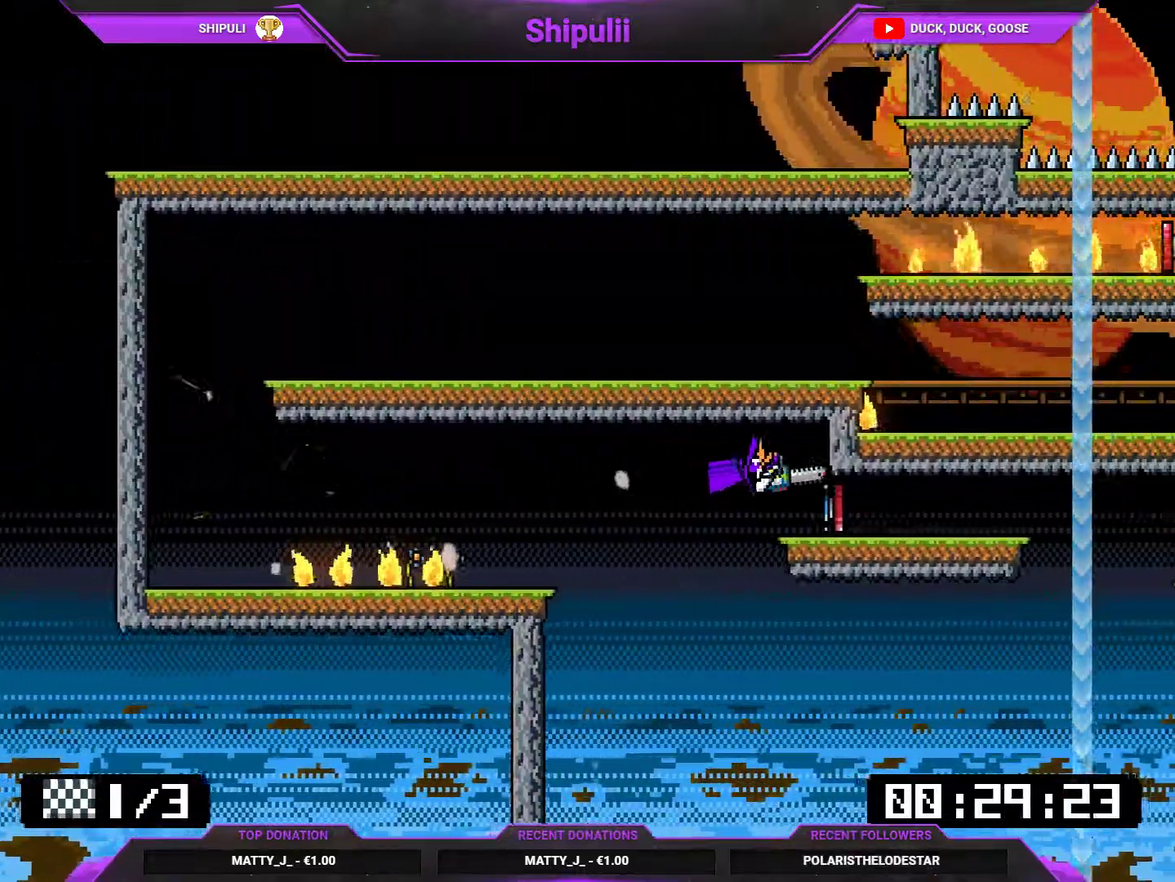
{"buttons": ["SQUARE", "DPAD_DOWN", "DPAD_RIGHT"], "right_stick": "center", "events": []}
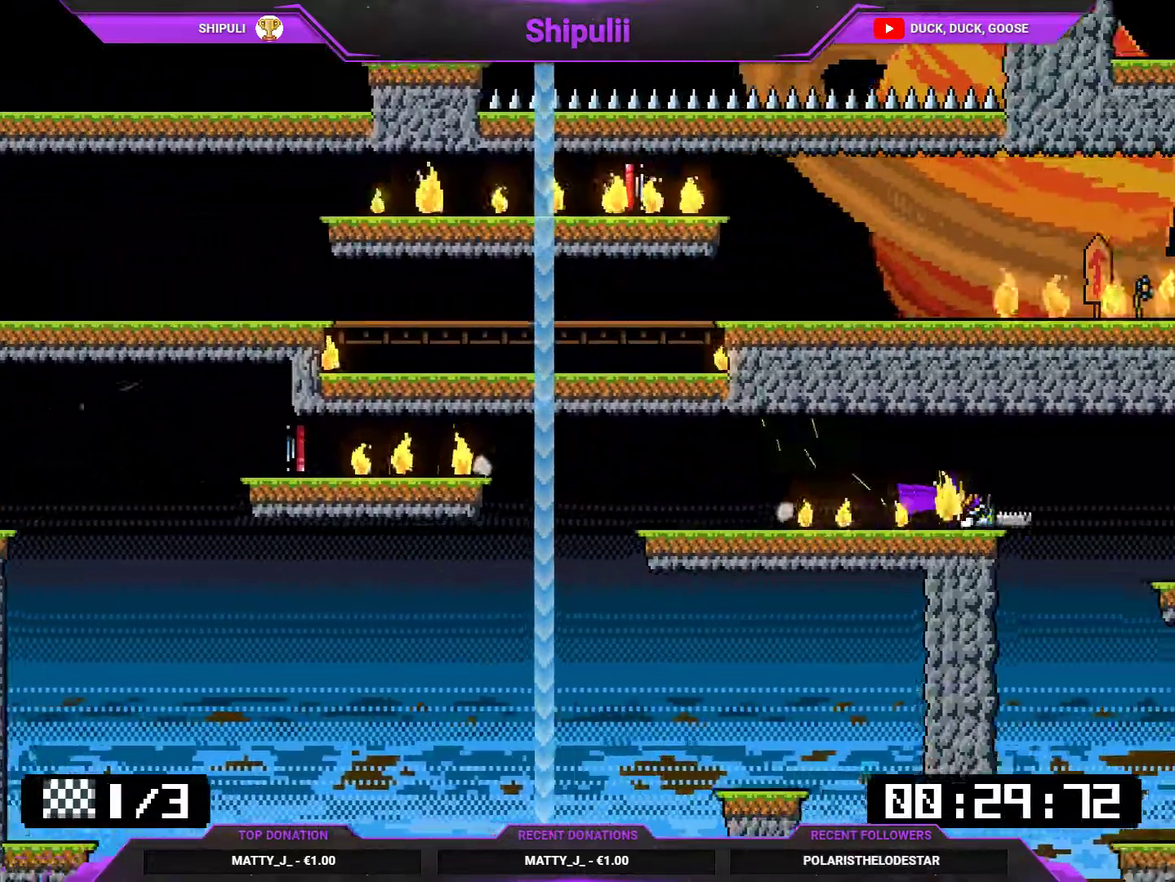
{"buttons": ["SQUARE", "DPAD_DOWN", "DPAD_RIGHT"], "right_stick": "center", "events": []}
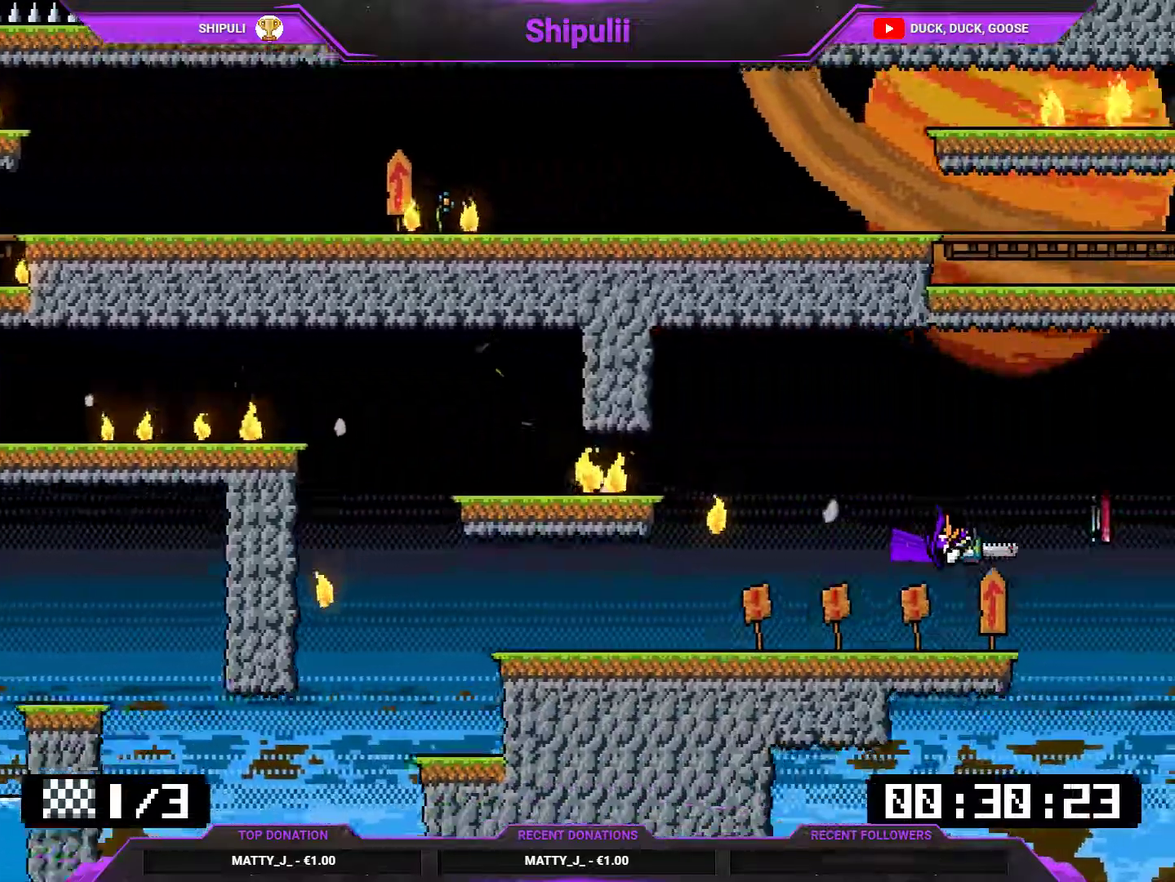
{"buttons": ["CROSS", "SQUARE", "DPAD_DOWN", "DPAD_RIGHT"], "right_stick": "center", "events": [[417, "CROSS", "down"]]}
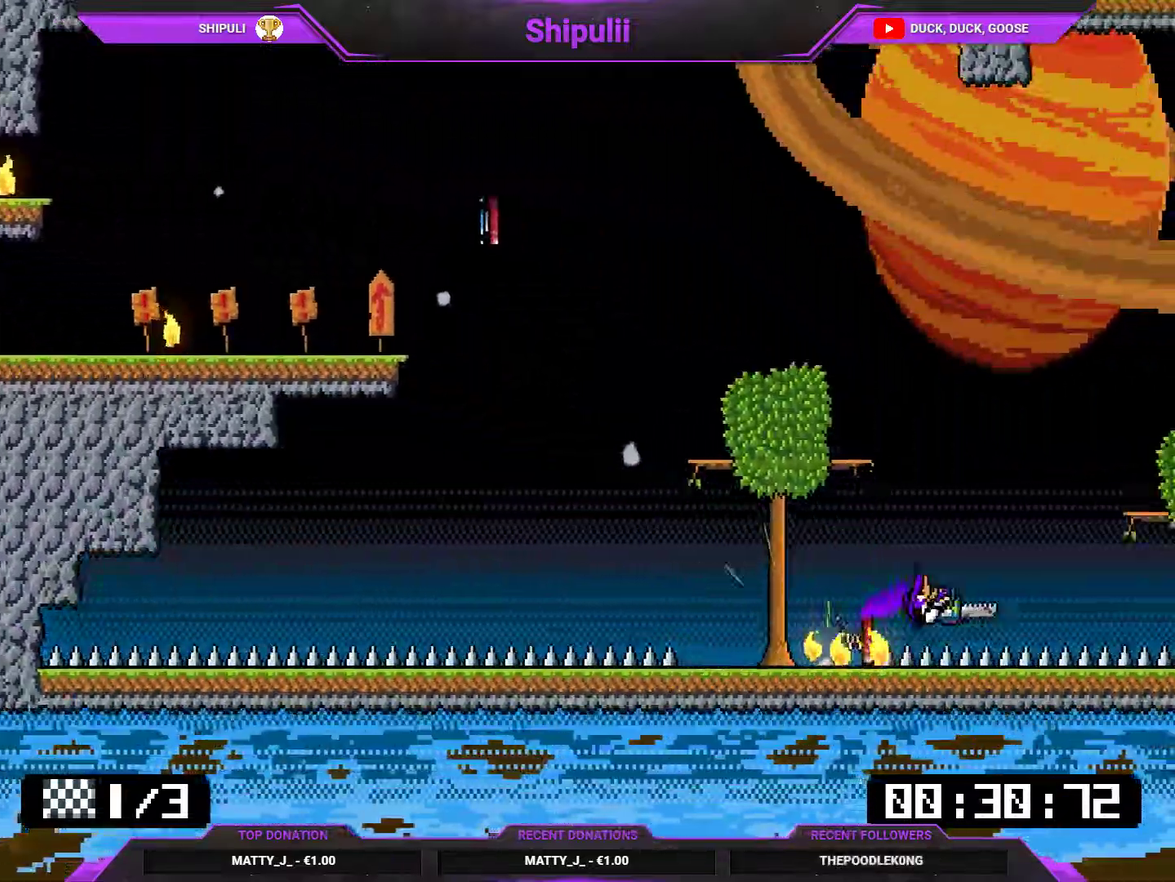
{"buttons": ["SQUARE", "DPAD_DOWN", "DPAD_RIGHT"], "right_stick": "center", "events": [[117, "CROSS", "up"]]}
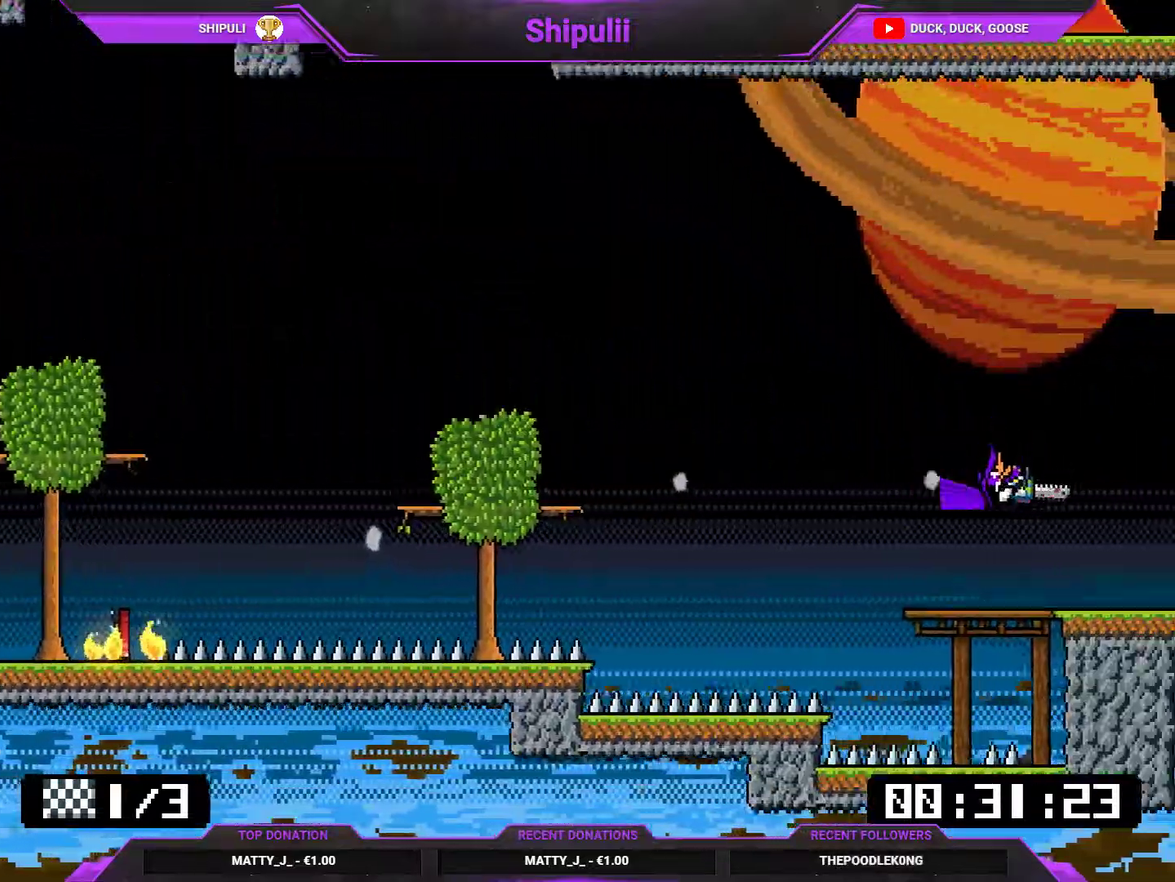
{"buttons": ["SQUARE", "DPAD_DOWN", "DPAD_RIGHT"], "right_stick": "center", "events": []}
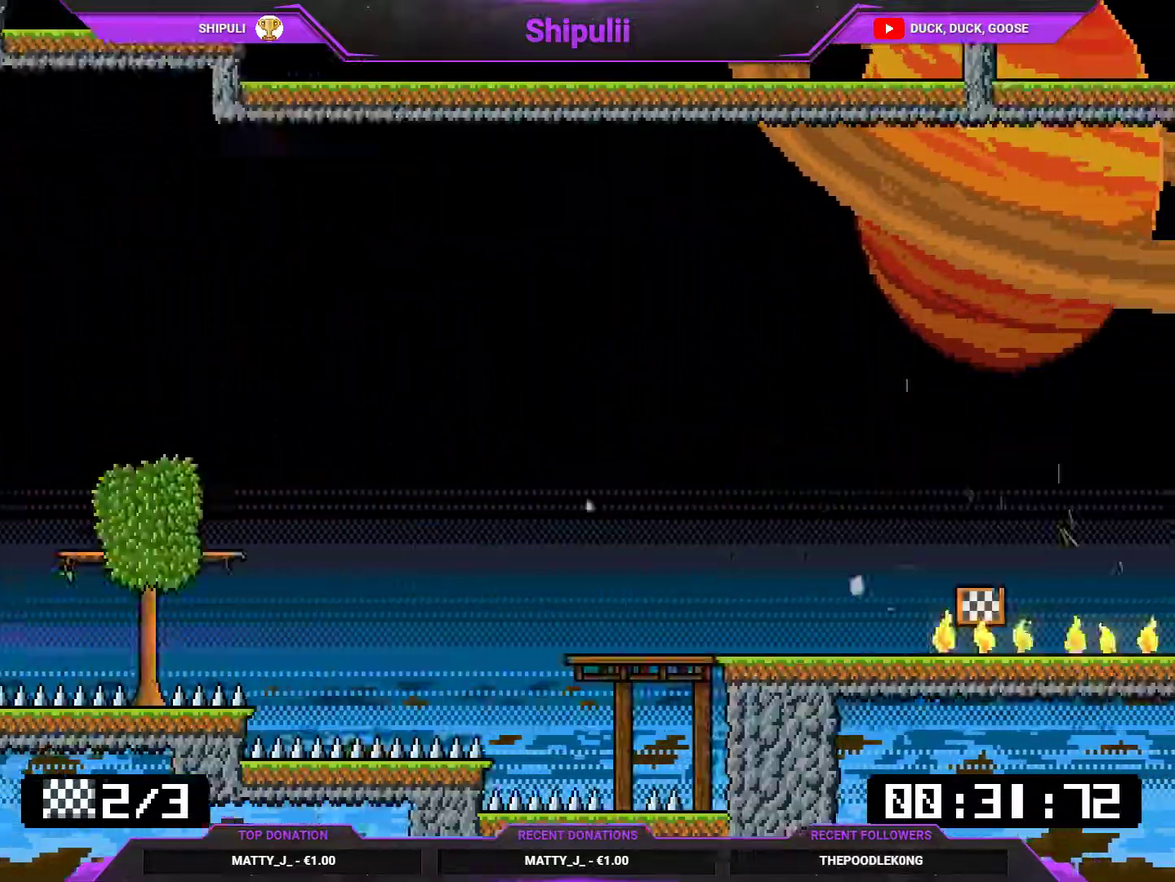
{"buttons": ["SQUARE", "DPAD_DOWN", "DPAD_RIGHT"], "right_stick": "center", "events": []}
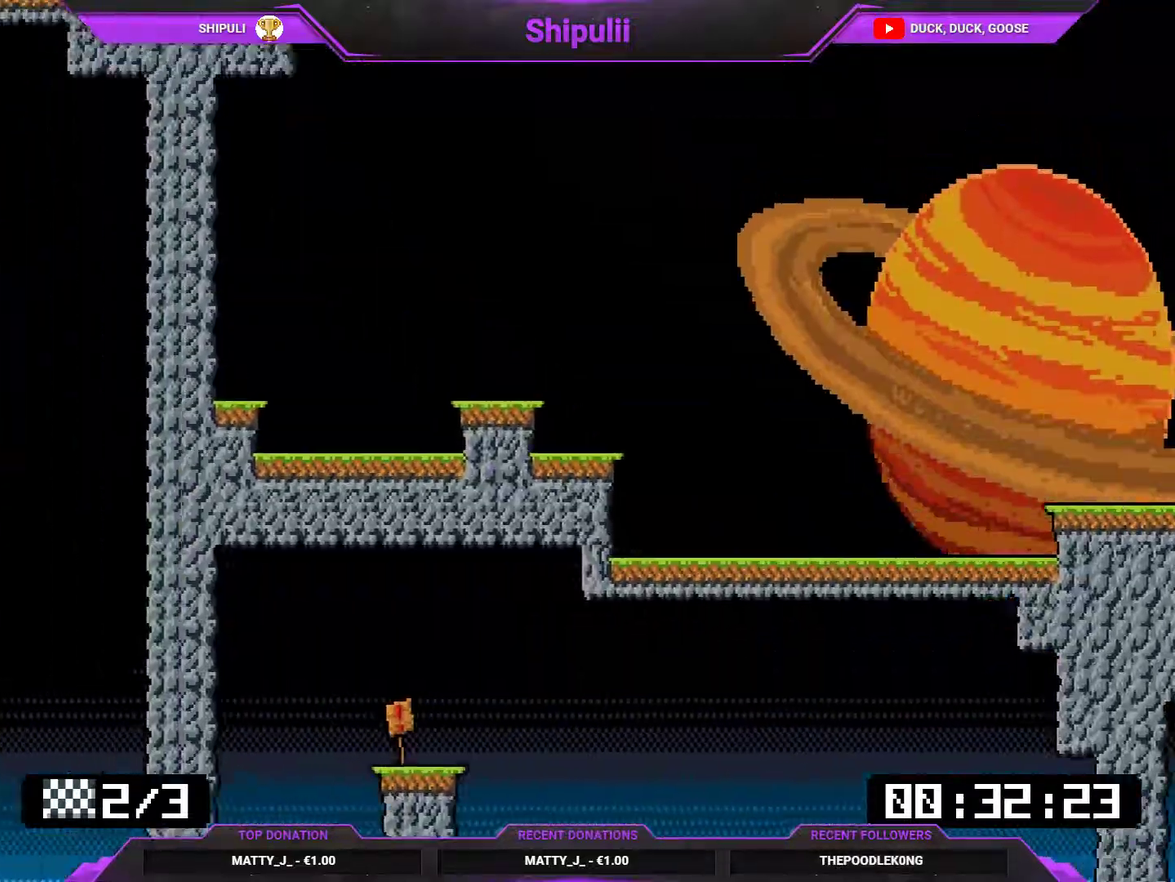
{"buttons": ["SQUARE", "DPAD_DOWN", "DPAD_RIGHT"], "right_stick": "center", "events": []}
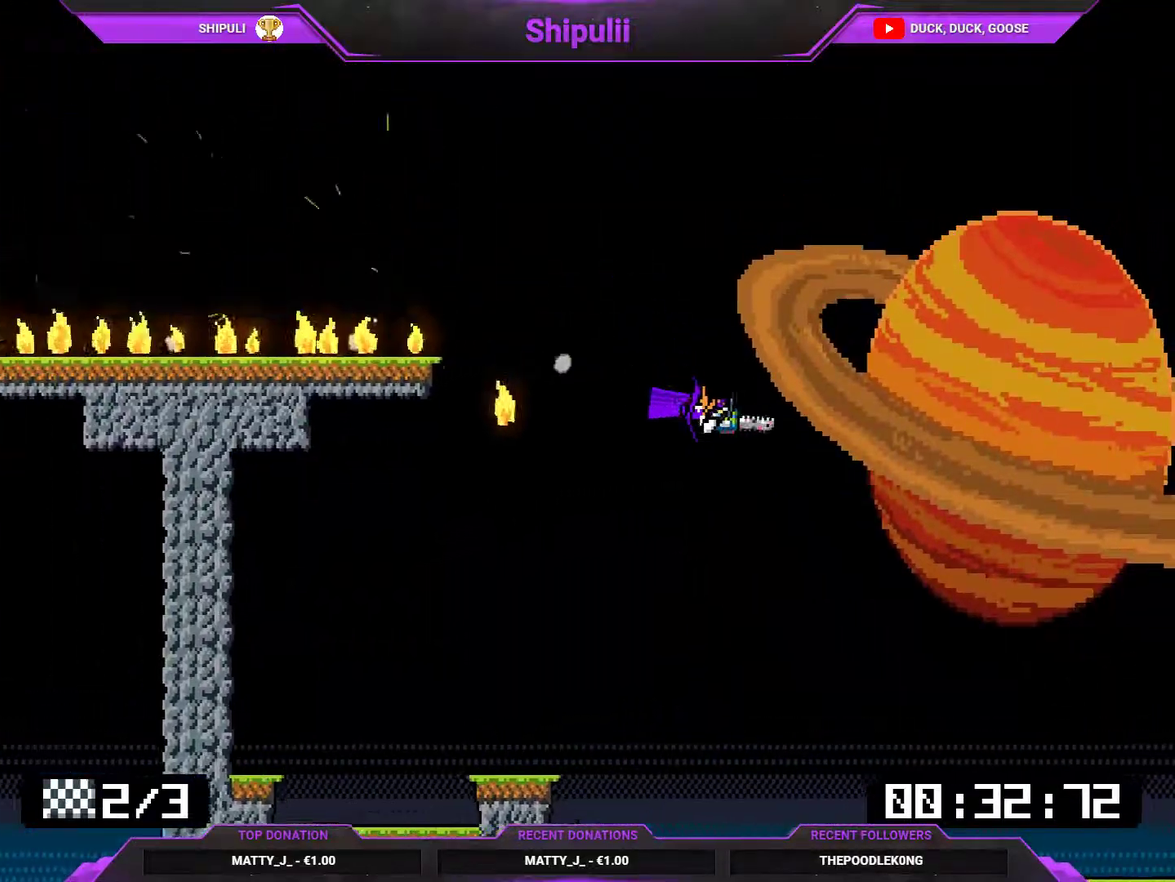
{"buttons": ["SQUARE", "DPAD_DOWN", "DPAD_RIGHT"], "right_stick": "center", "events": []}
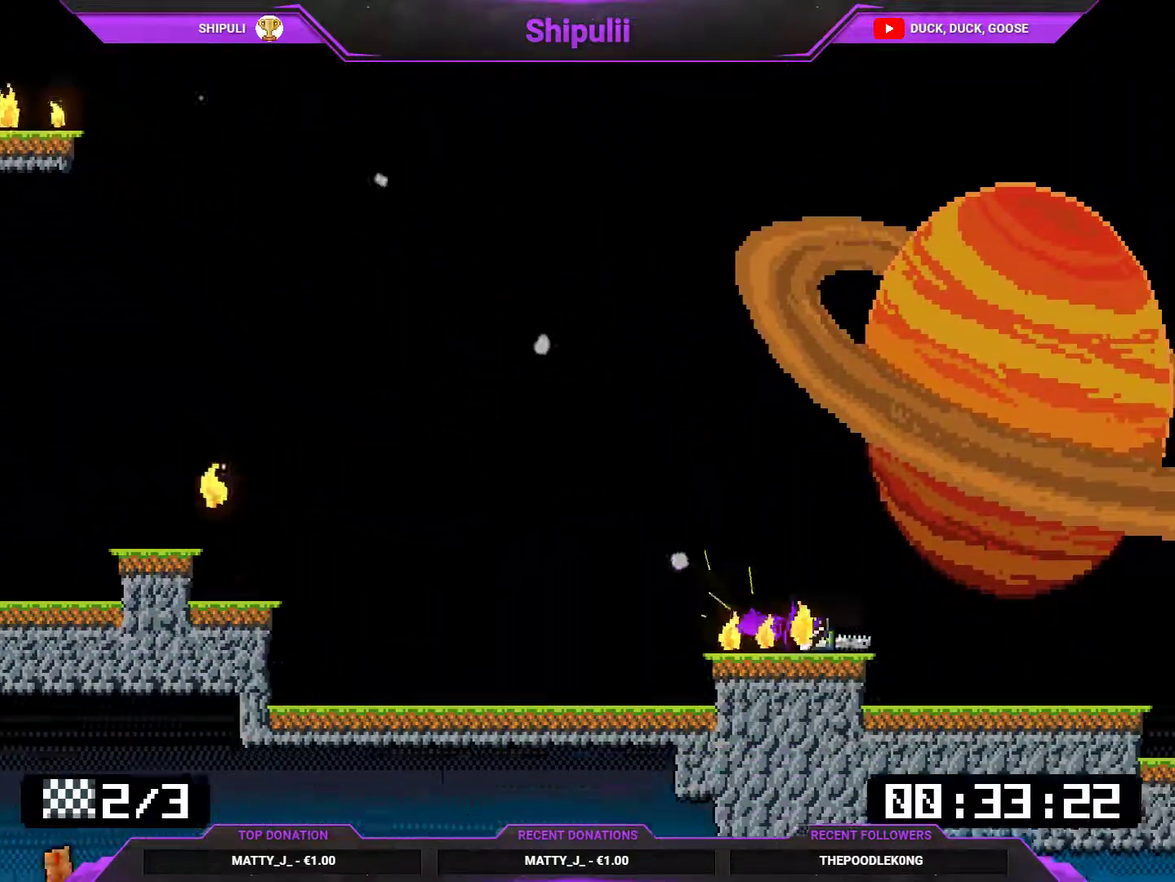
{"buttons": ["SQUARE", "DPAD_DOWN", "DPAD_RIGHT"], "right_stick": "center", "events": []}
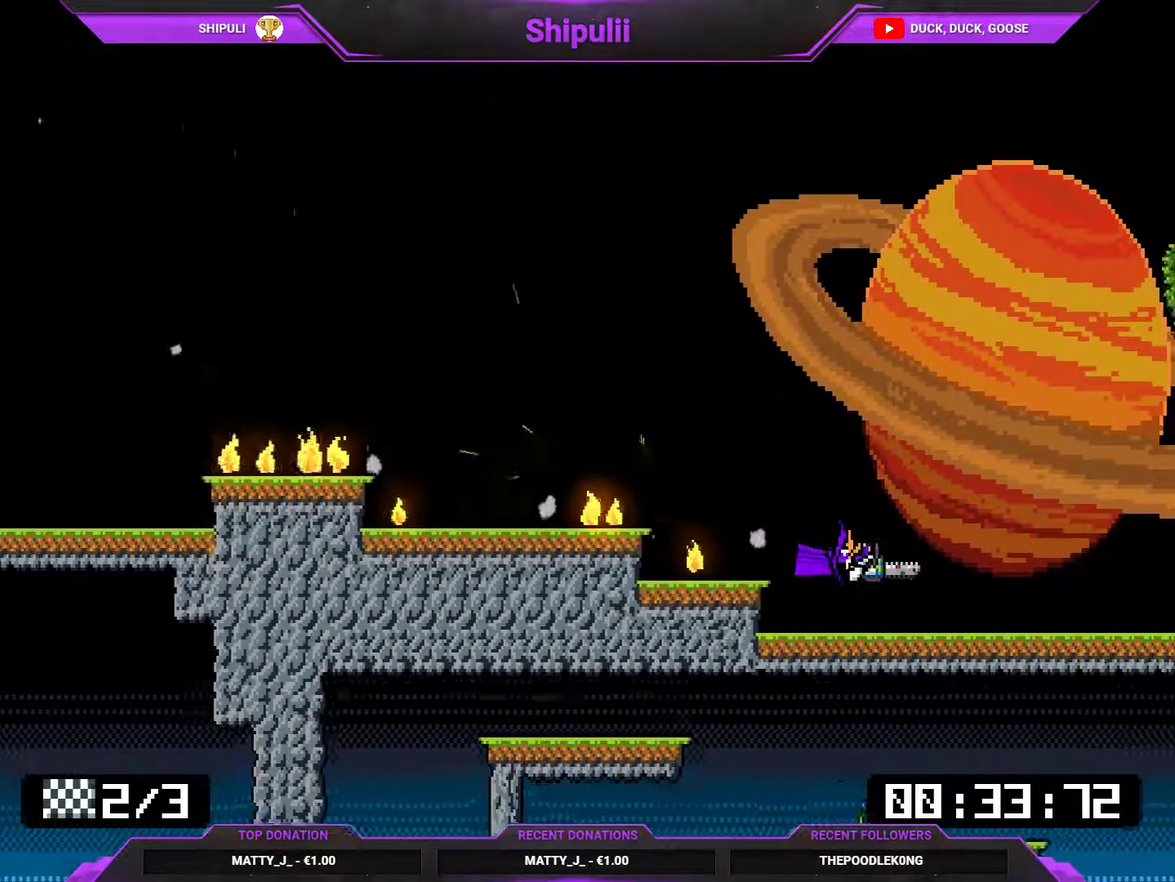
{"buttons": ["SQUARE", "DPAD_DOWN", "DPAD_RIGHT"], "right_stick": "center", "events": [[84, "CROSS", "down"], [184, "CROSS", "up"]]}
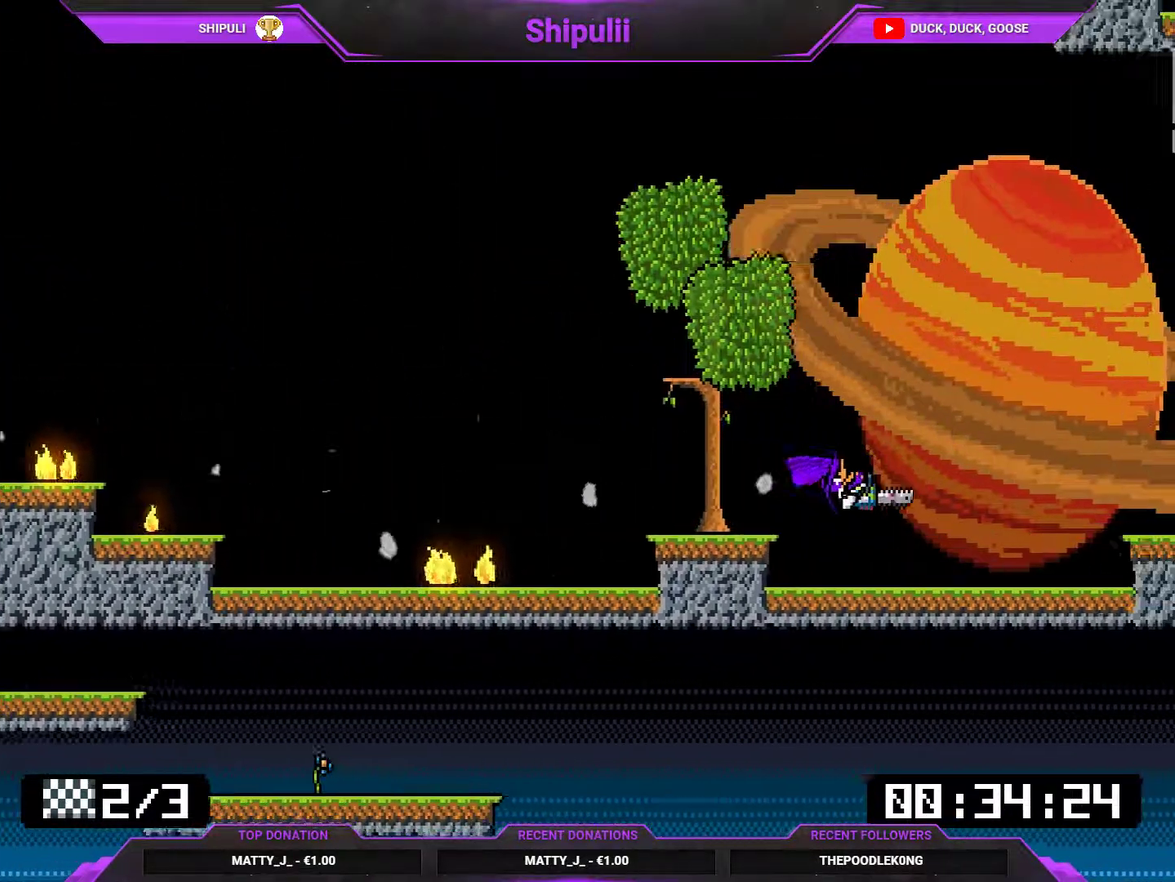
{"buttons": ["DPAD_DOWN"], "right_stick": "center", "events": [[117, "CROSS", "down"], [217, "CROSS", "up"], [217, "SQUARE", "up"], [417, "DPAD_DOWN", "up"], [484, "DPAD_DOWN", "down"], [484, "DPAD_RIGHT", "up"]]}
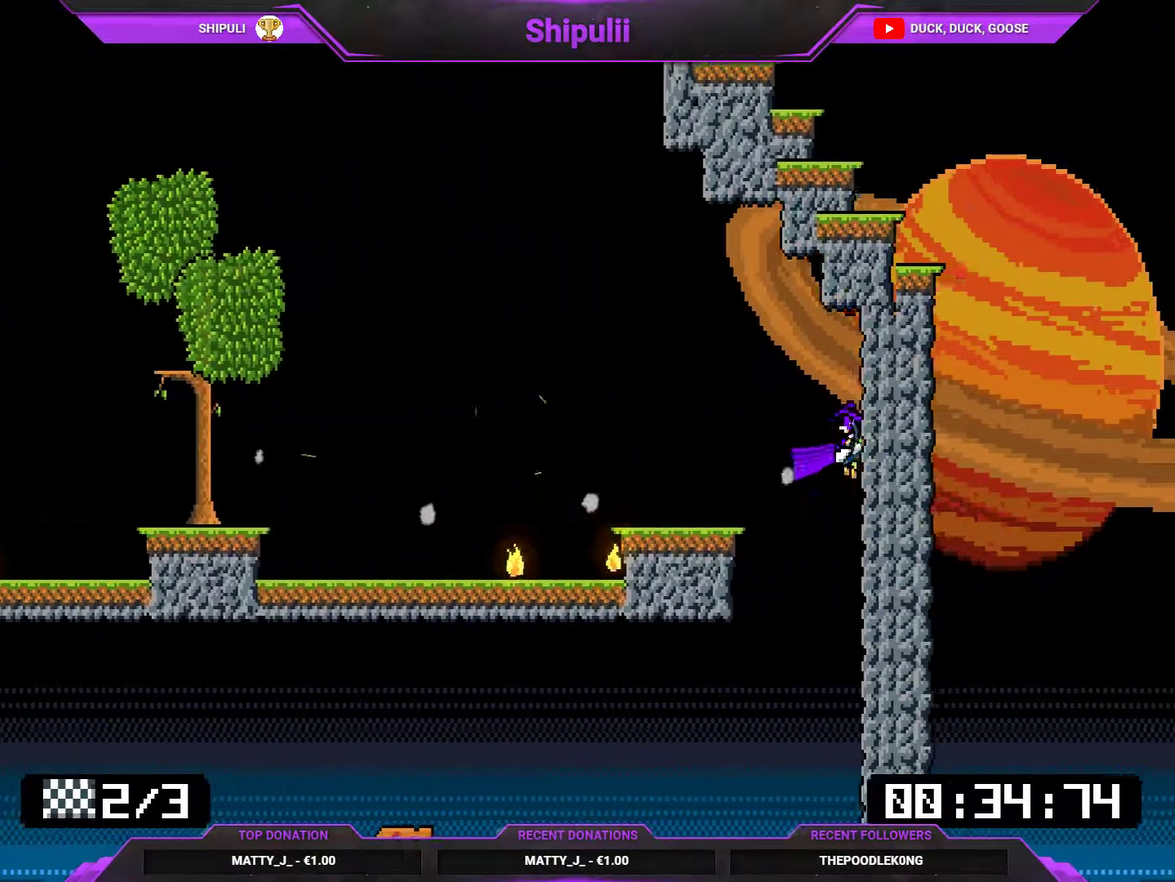
{"buttons": ["DPAD_LEFT"], "right_stick": "center", "events": [[17, "DPAD_DOWN", "up"], [17, "DPAD_LEFT", "down"]]}
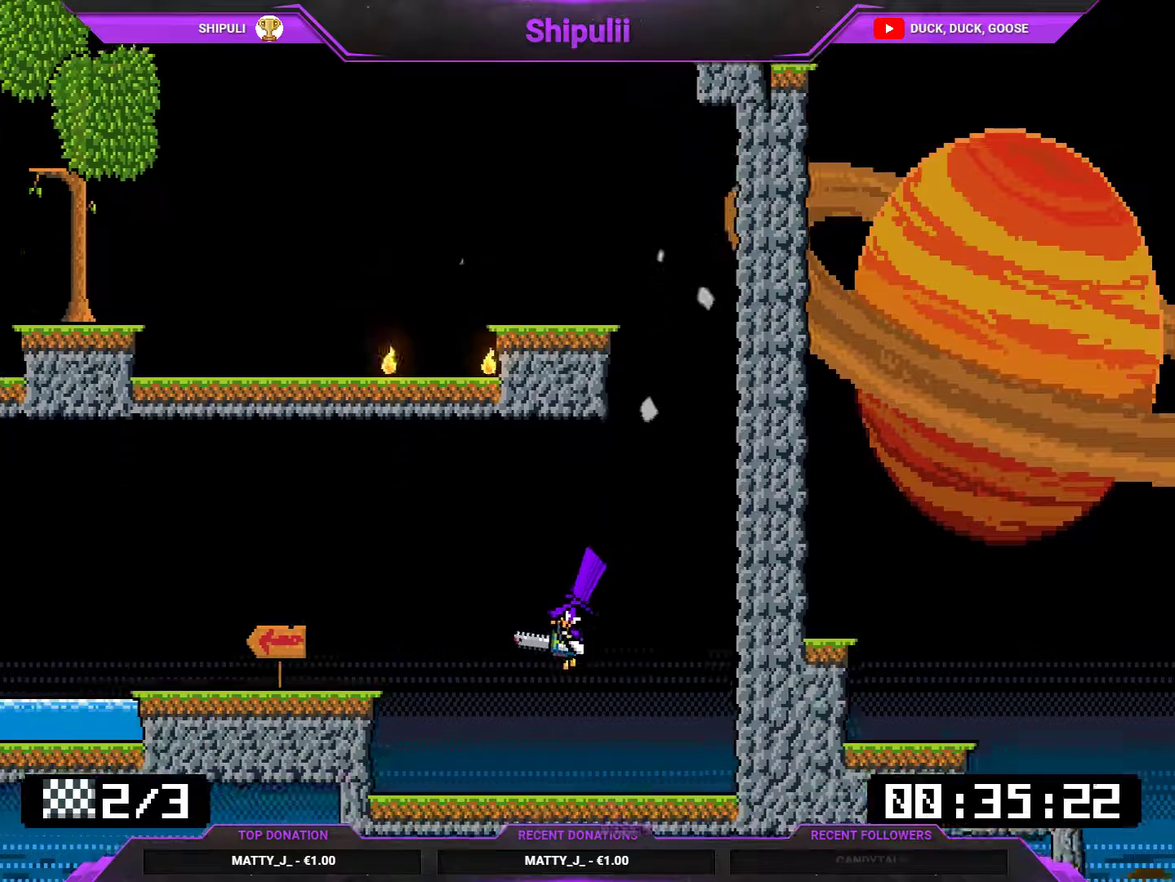
{"buttons": ["SQUARE", "DPAD_DOWN", "DPAD_LEFT"], "right_stick": "center", "events": [[33, "CROSS", "down"], [200, "CROSS", "up"], [367, "DPAD_DOWN", "down"], [501, "SQUARE", "down"]]}
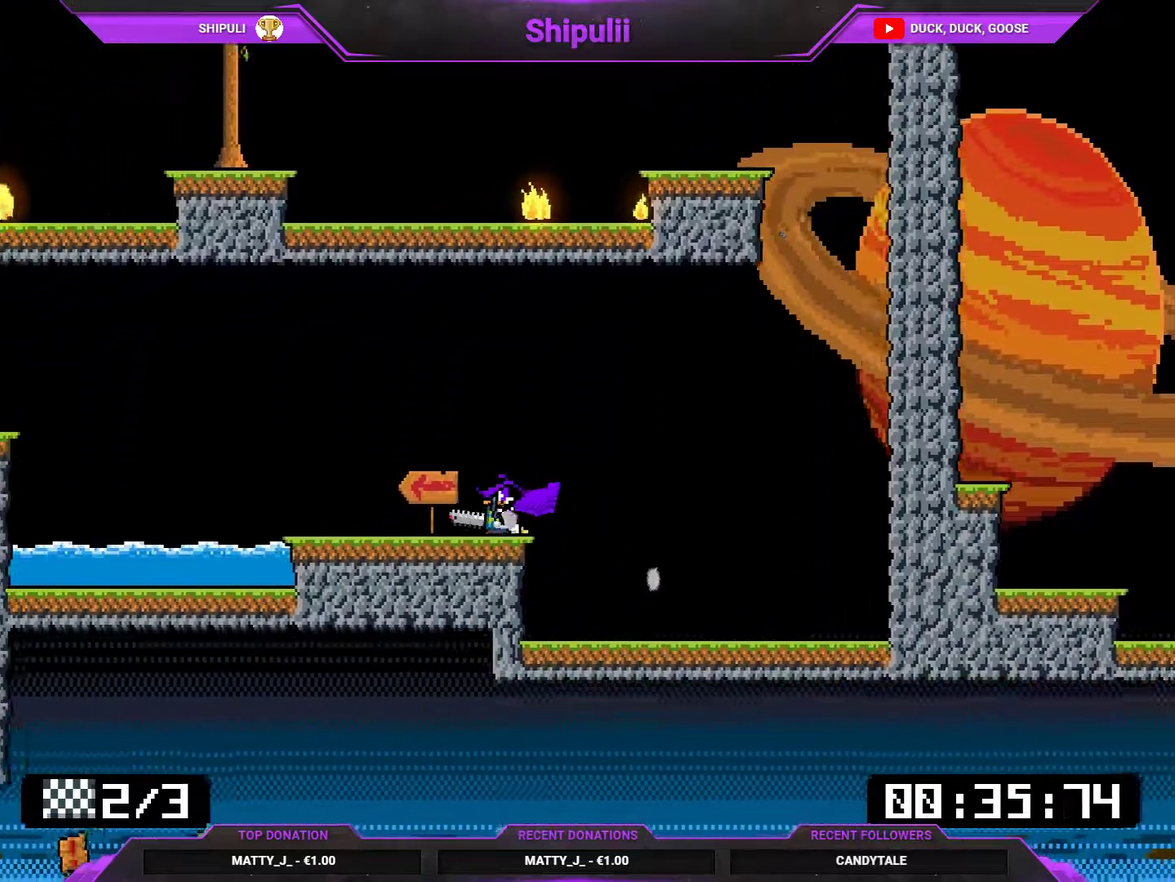
{"buttons": ["SQUARE", "DPAD_DOWN", "DPAD_LEFT"], "right_stick": "center", "events": [[100, "CROSS", "down"], [267, "CROSS", "up"]]}